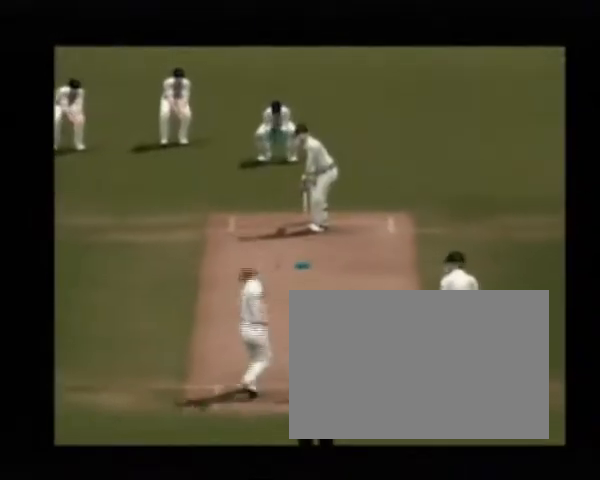
Gameplay with a controller (PlayStation layout); each line is a JSON object with the inputs held at the frame after it. "events" lists button and stick changes between this image and that frame as [ms after this image, input, new state], when the widget could be followed in between. Not read: CIRCLE L2 L3 R3.
{"buttons": [], "left_stick": "center", "right_stick": "center", "events": []}
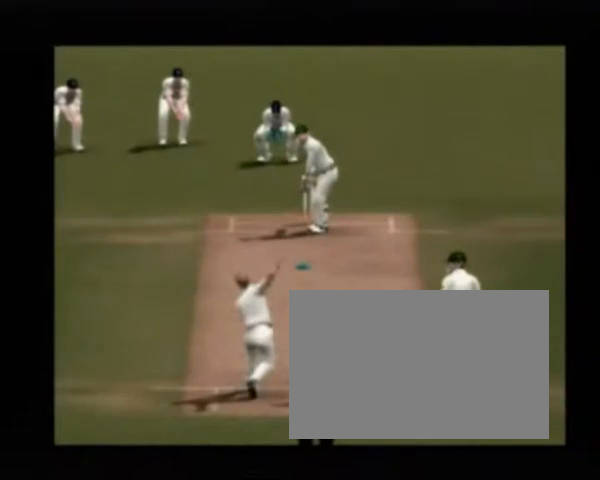
{"buttons": [], "left_stick": "center", "right_stick": "center", "events": []}
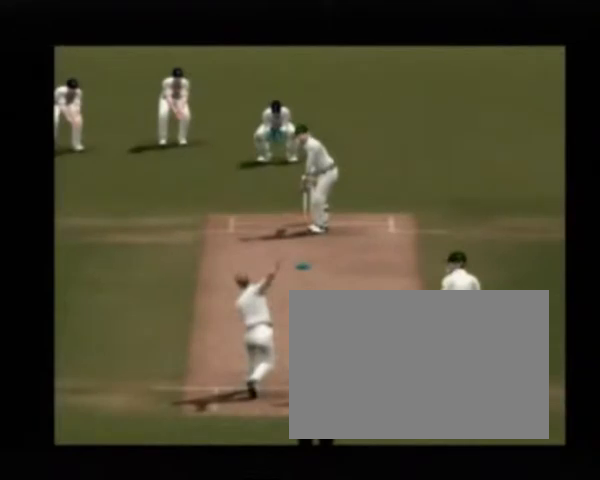
{"buttons": [], "left_stick": "center", "right_stick": "center", "events": []}
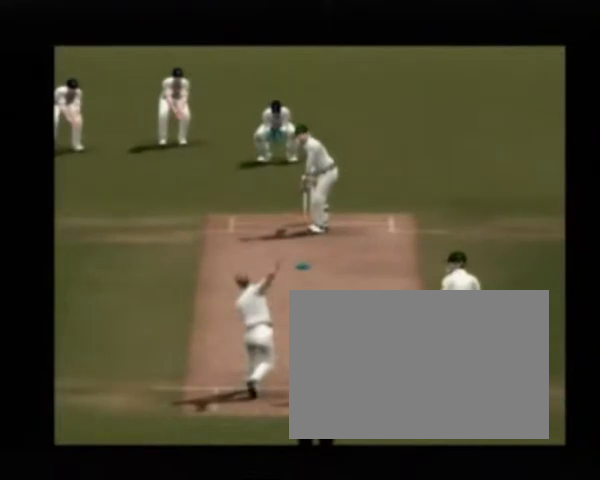
{"buttons": [], "left_stick": "center", "right_stick": "center", "events": []}
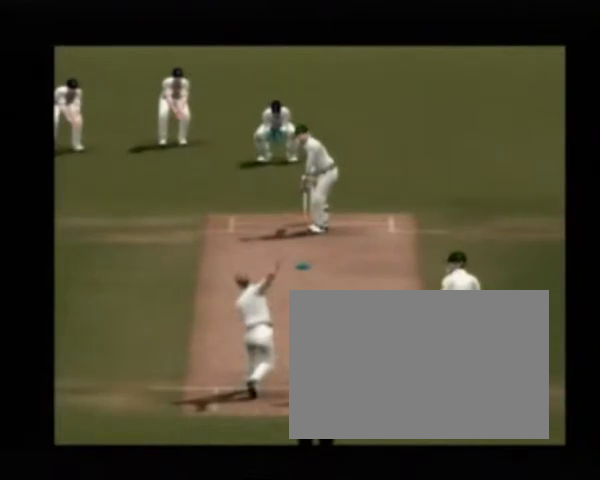
{"buttons": [], "left_stick": "center", "right_stick": "center", "events": []}
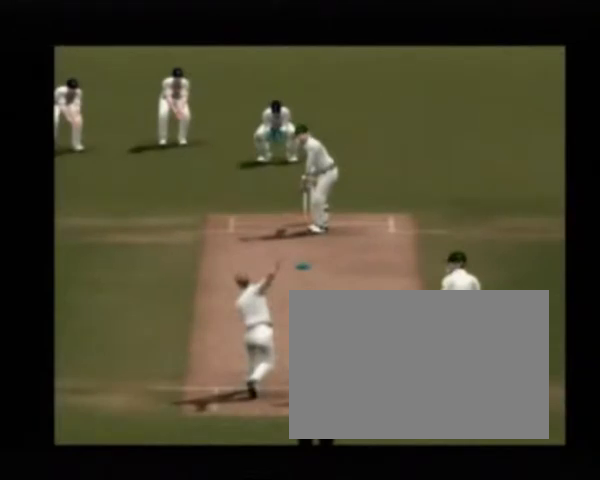
{"buttons": [], "left_stick": "center", "right_stick": "right", "events": [[362, "right_stick", "right"]]}
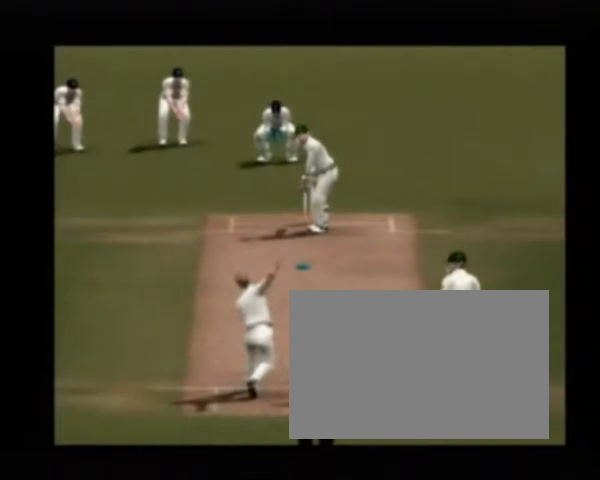
{"buttons": [], "left_stick": "center", "right_stick": "right", "events": []}
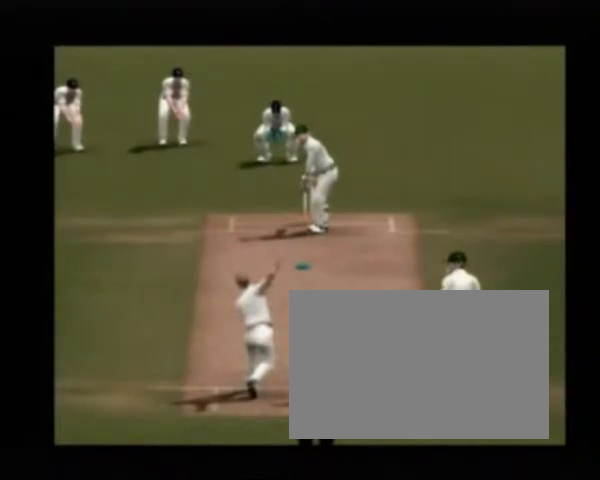
{"buttons": [], "left_stick": "center", "right_stick": "right", "events": []}
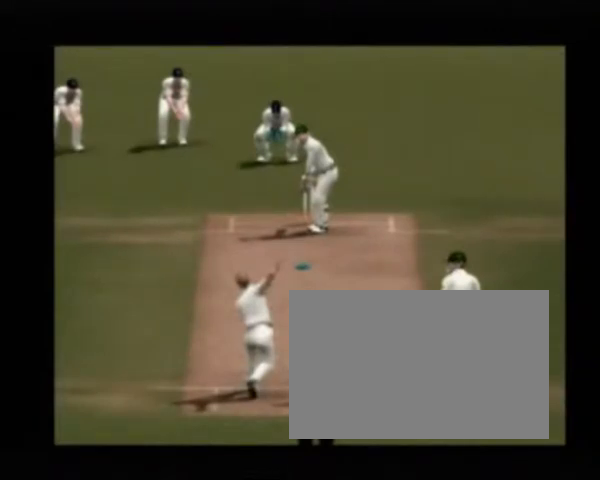
{"buttons": [], "left_stick": "center", "right_stick": "right", "events": []}
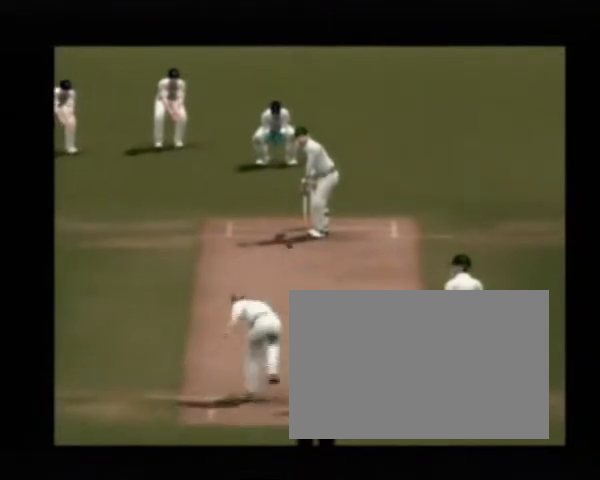
{"buttons": [], "left_stick": "center", "right_stick": "right", "events": []}
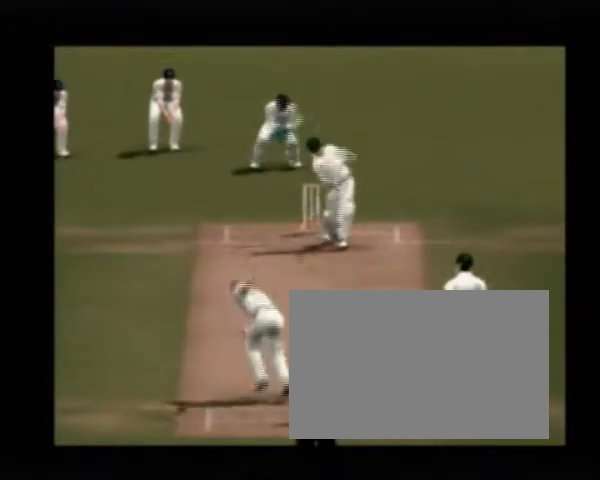
{"buttons": [], "left_stick": "center", "right_stick": "right", "events": []}
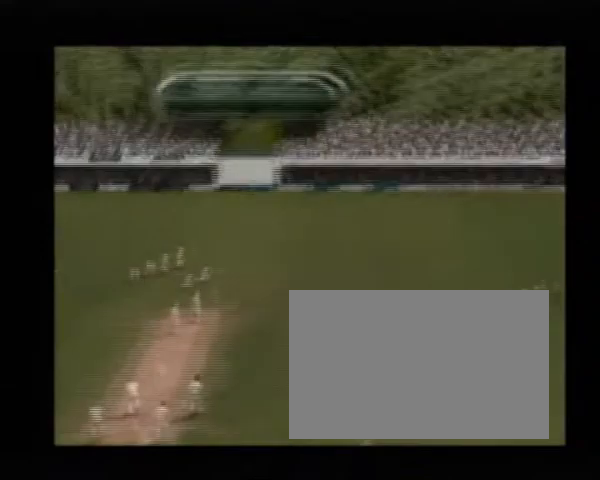
{"buttons": [], "left_stick": "center", "right_stick": "center", "events": [[242, "right_stick", "center"]]}
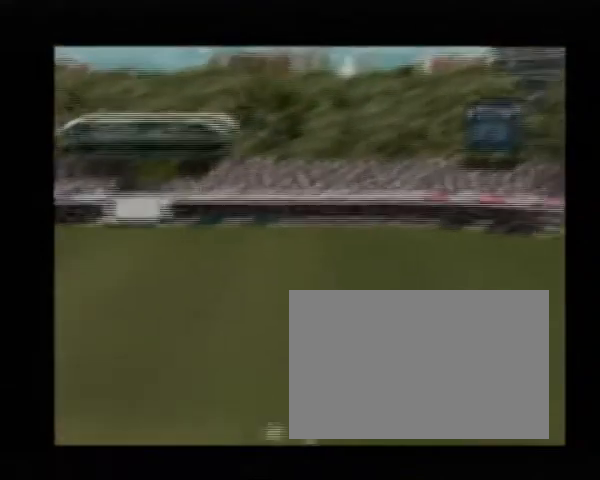
{"buttons": [], "left_stick": "center", "right_stick": "center", "events": []}
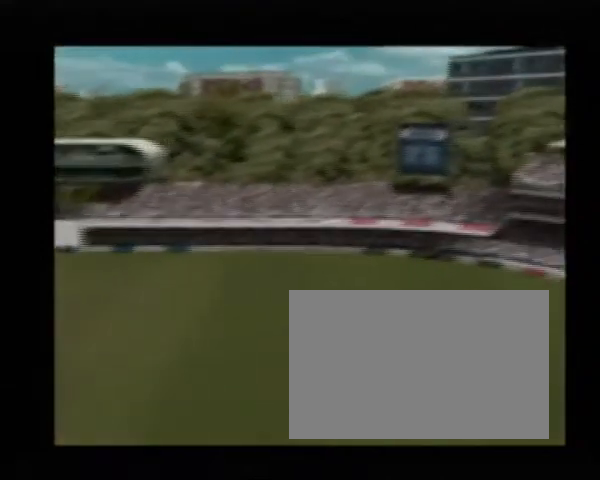
{"buttons": [], "left_stick": "center", "right_stick": "center", "events": []}